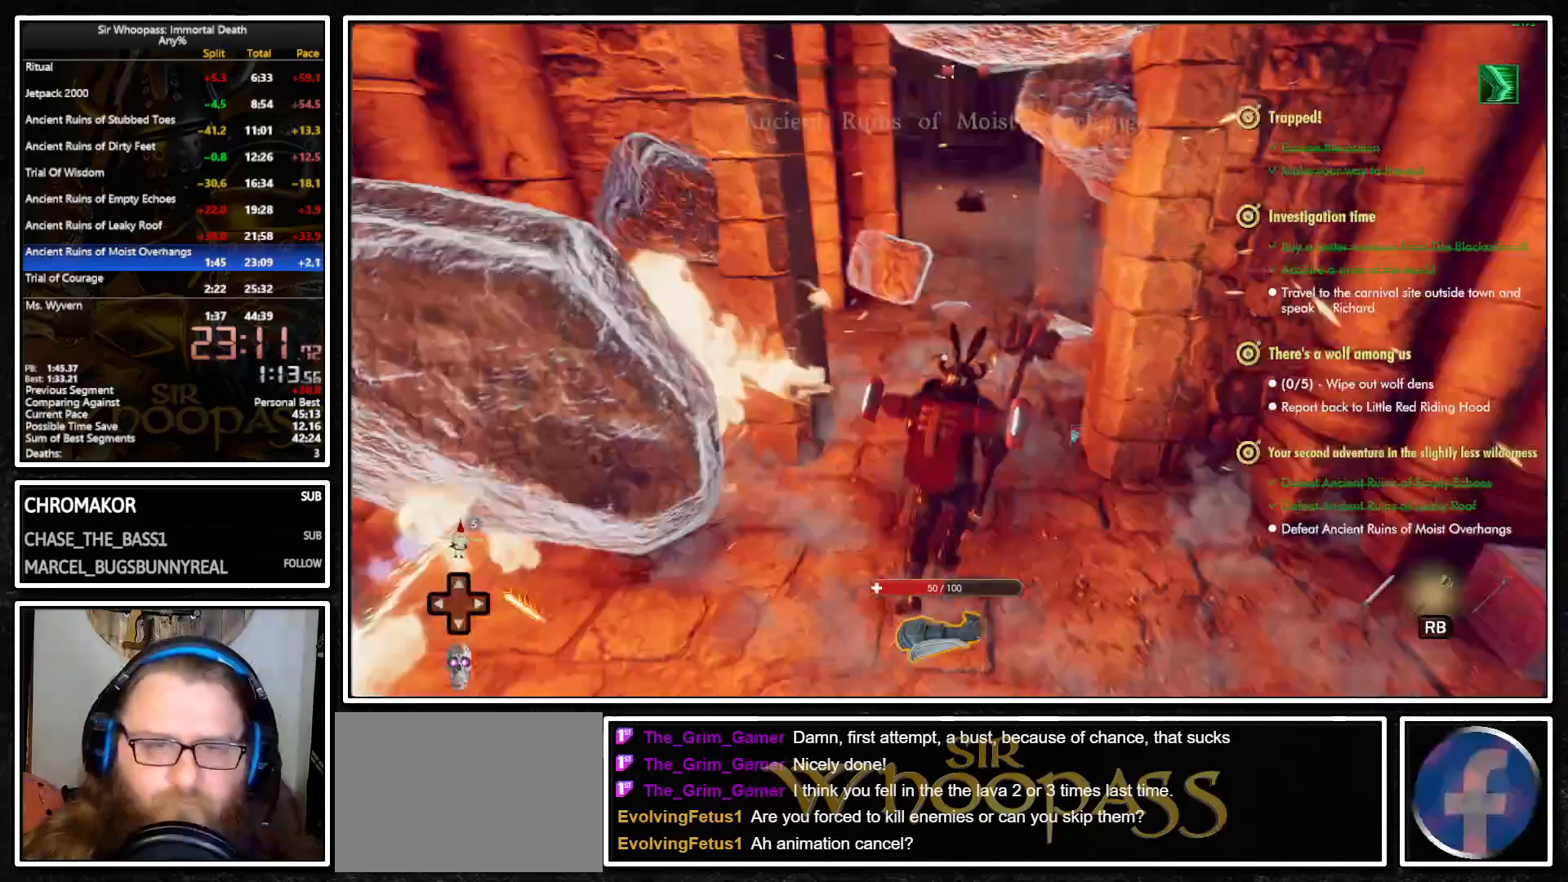
Gameplay with a controller (PlayStation layout); each line is a JSON object with the inputs held at the frame after it. "events" lists button and stick changes between this image and that frame as [ms after this image, input, new state], when the widget could be followed in between. Not read: L3 R3.
{"buttons": ["L1"], "left_stick": "up", "right_stick": "center", "events": [[133, "right_stick", "center"]]}
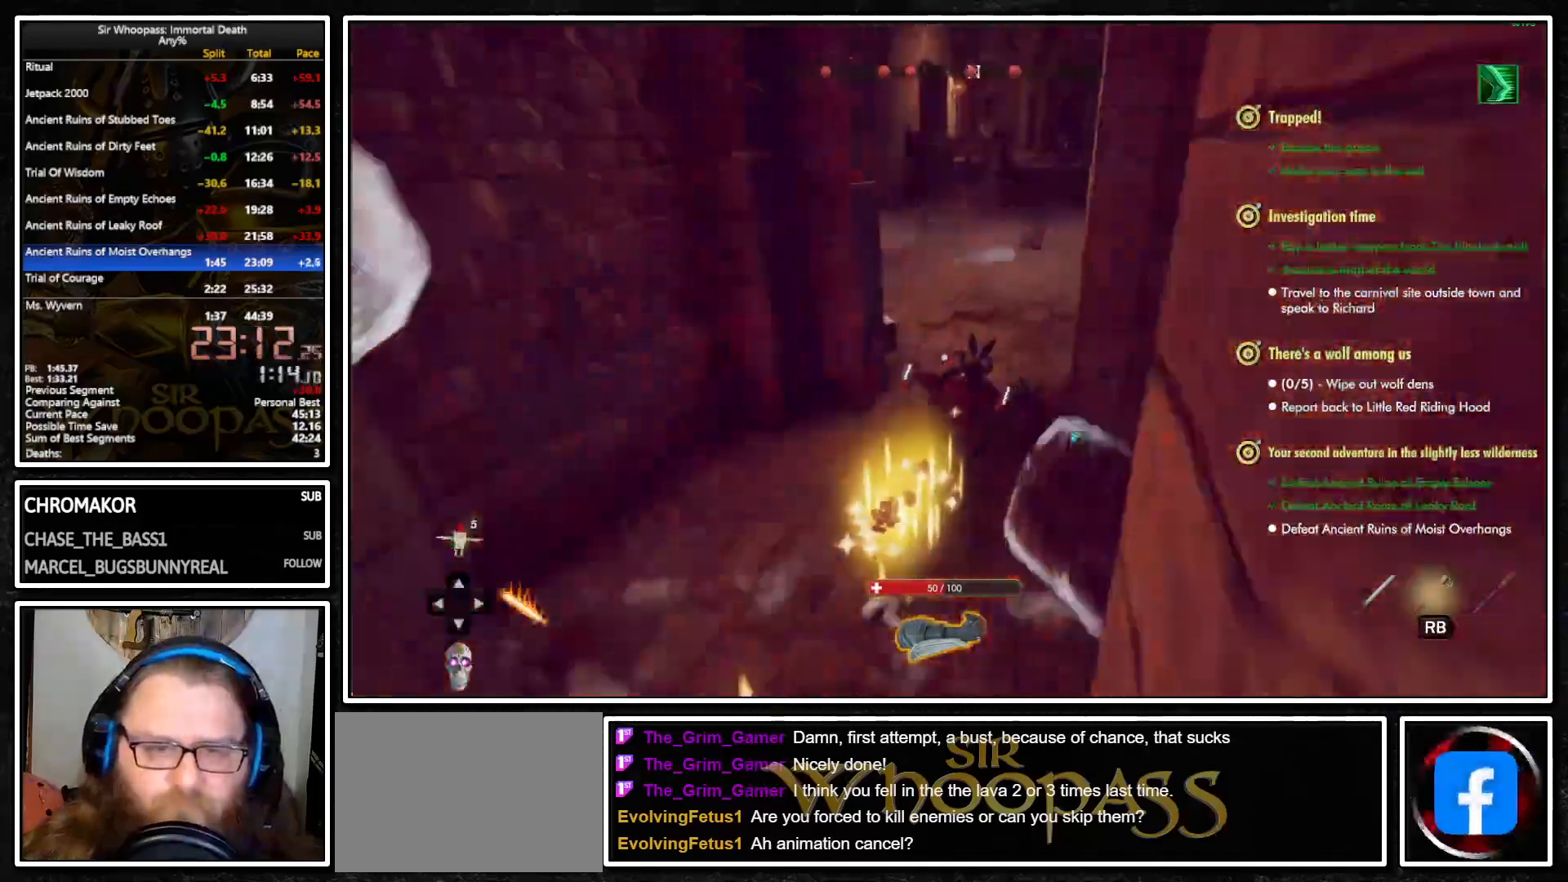
{"buttons": ["L1"], "left_stick": "up", "right_stick": "center", "events": [[233, "CIRCLE", "down"], [333, "CIRCLE", "up"]]}
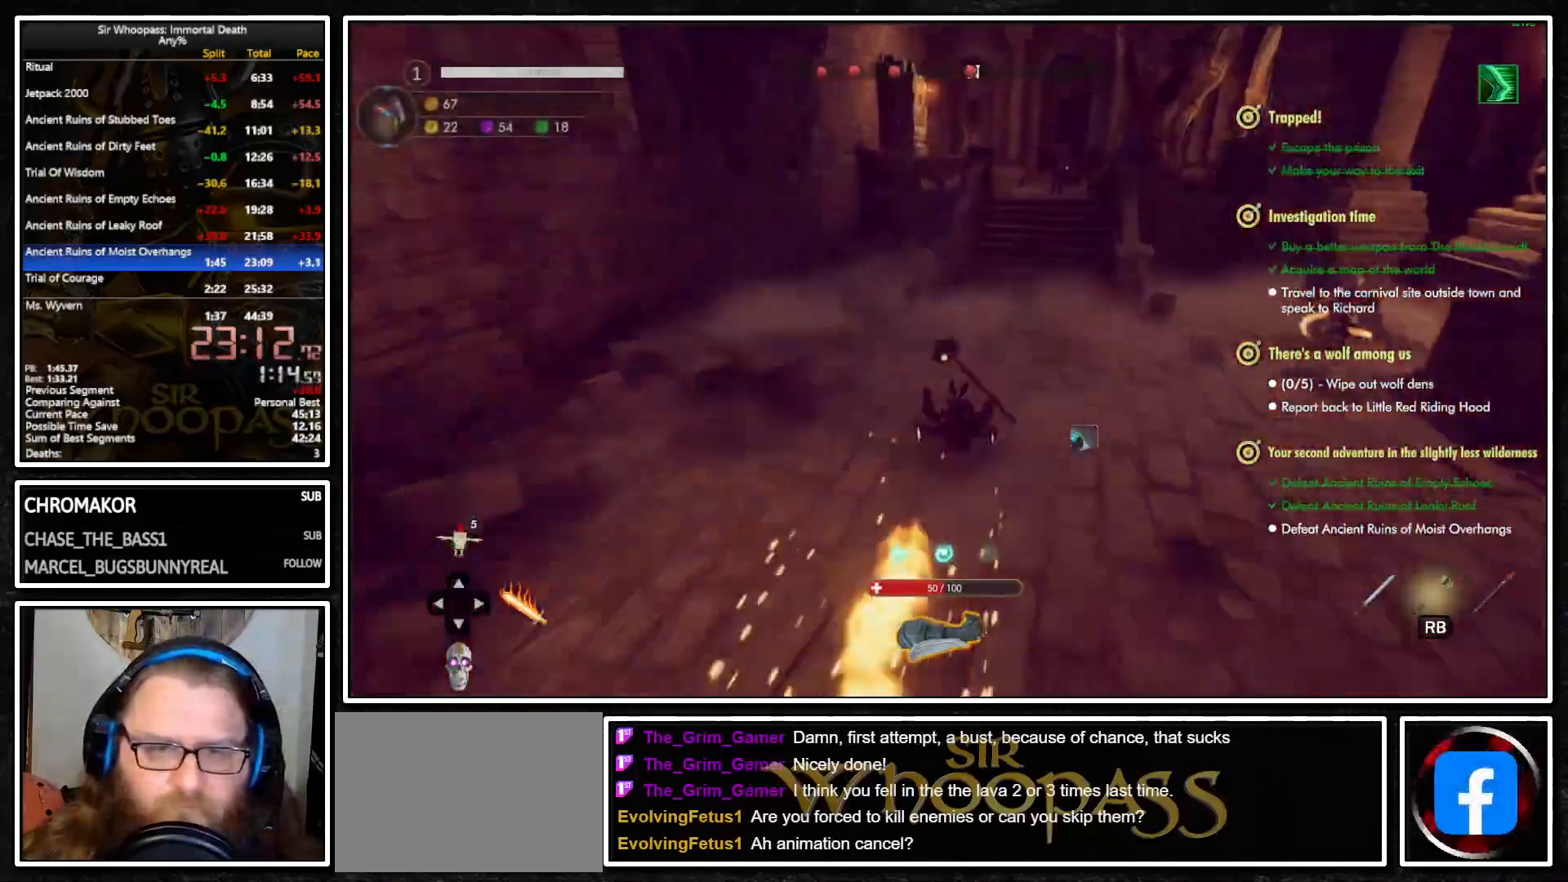
{"buttons": ["CROSS", "L1"], "left_stick": "up-left", "right_stick": "center", "events": [[167, "left_stick", "up-left"], [250, "CROSS", "down"], [367, "CROSS", "up"], [400, "L1", "up"], [400, "L2", "down"], [483, "CROSS", "down"], [500, "L1", "down"], [500, "L2", "up"]]}
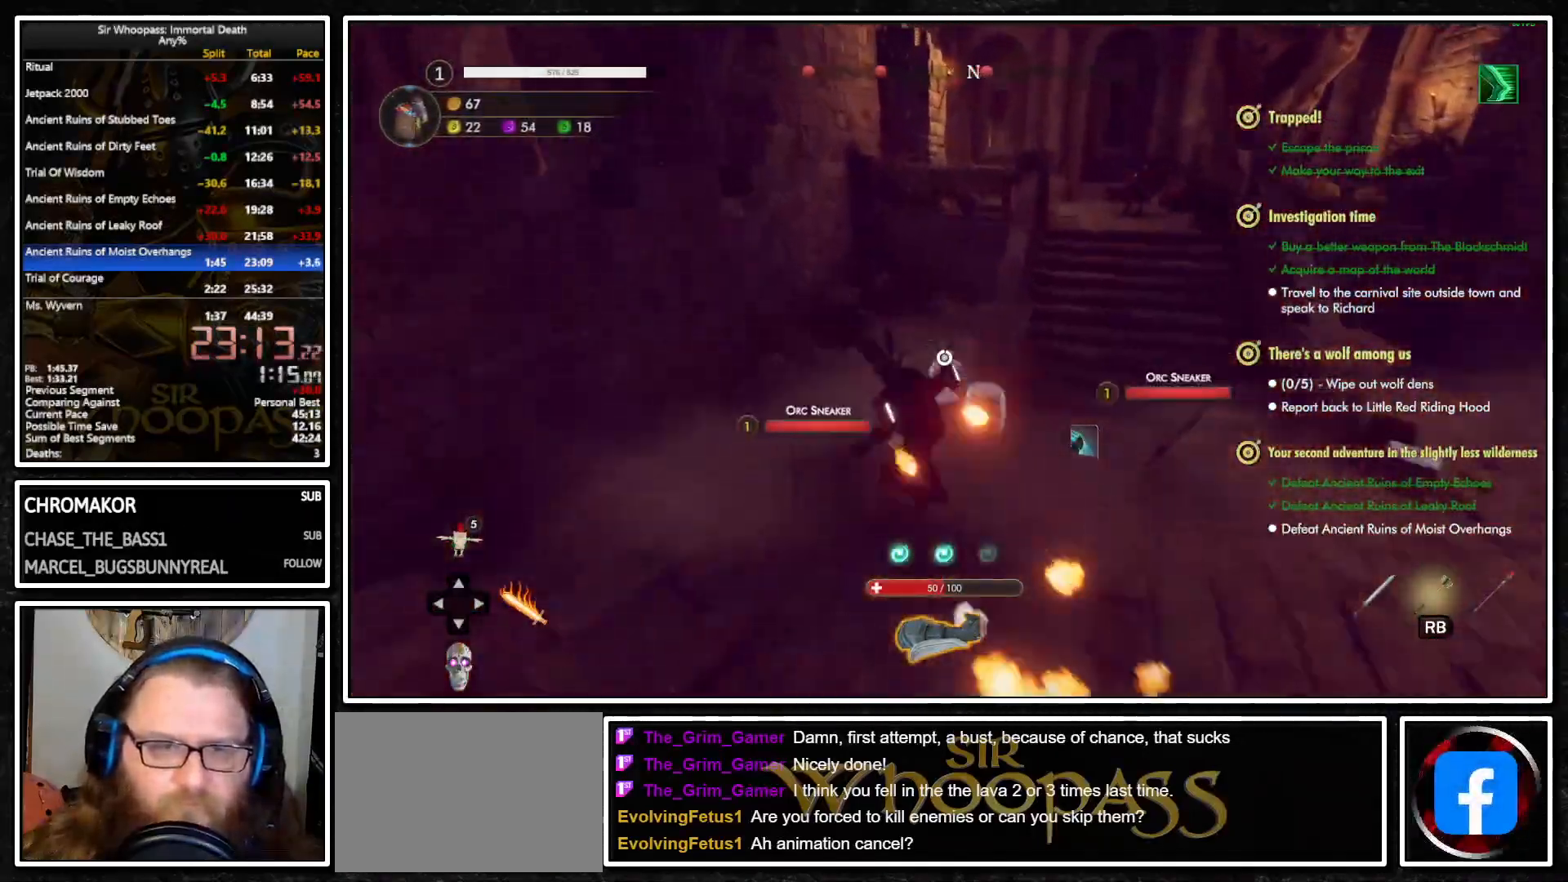
{"buttons": ["L1"], "left_stick": "up", "right_stick": "center", "events": [[67, "CROSS", "up"], [333, "right_stick", "left"], [383, "left_stick", "up"], [400, "L2", "down"], [417, "L1", "up"], [500, "L1", "down"], [500, "L2", "up"], [500, "right_stick", "center"]]}
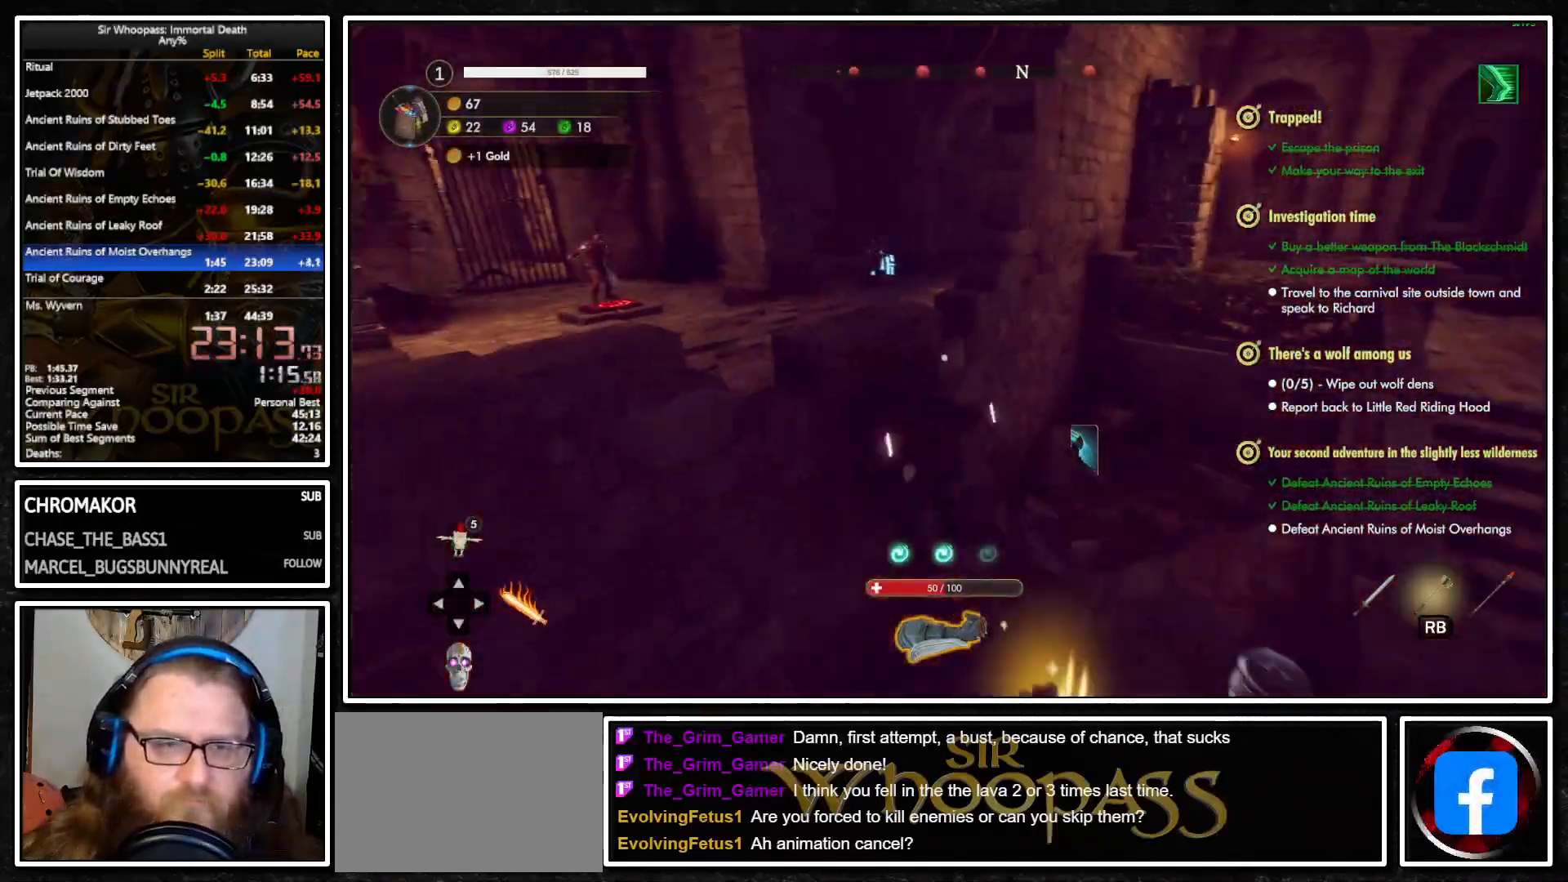
{"buttons": ["CROSS", "L1"], "left_stick": "up-left", "right_stick": "center", "events": [[67, "CROSS", "down"], [100, "left_stick", "center"], [200, "left_stick", "up-left"]]}
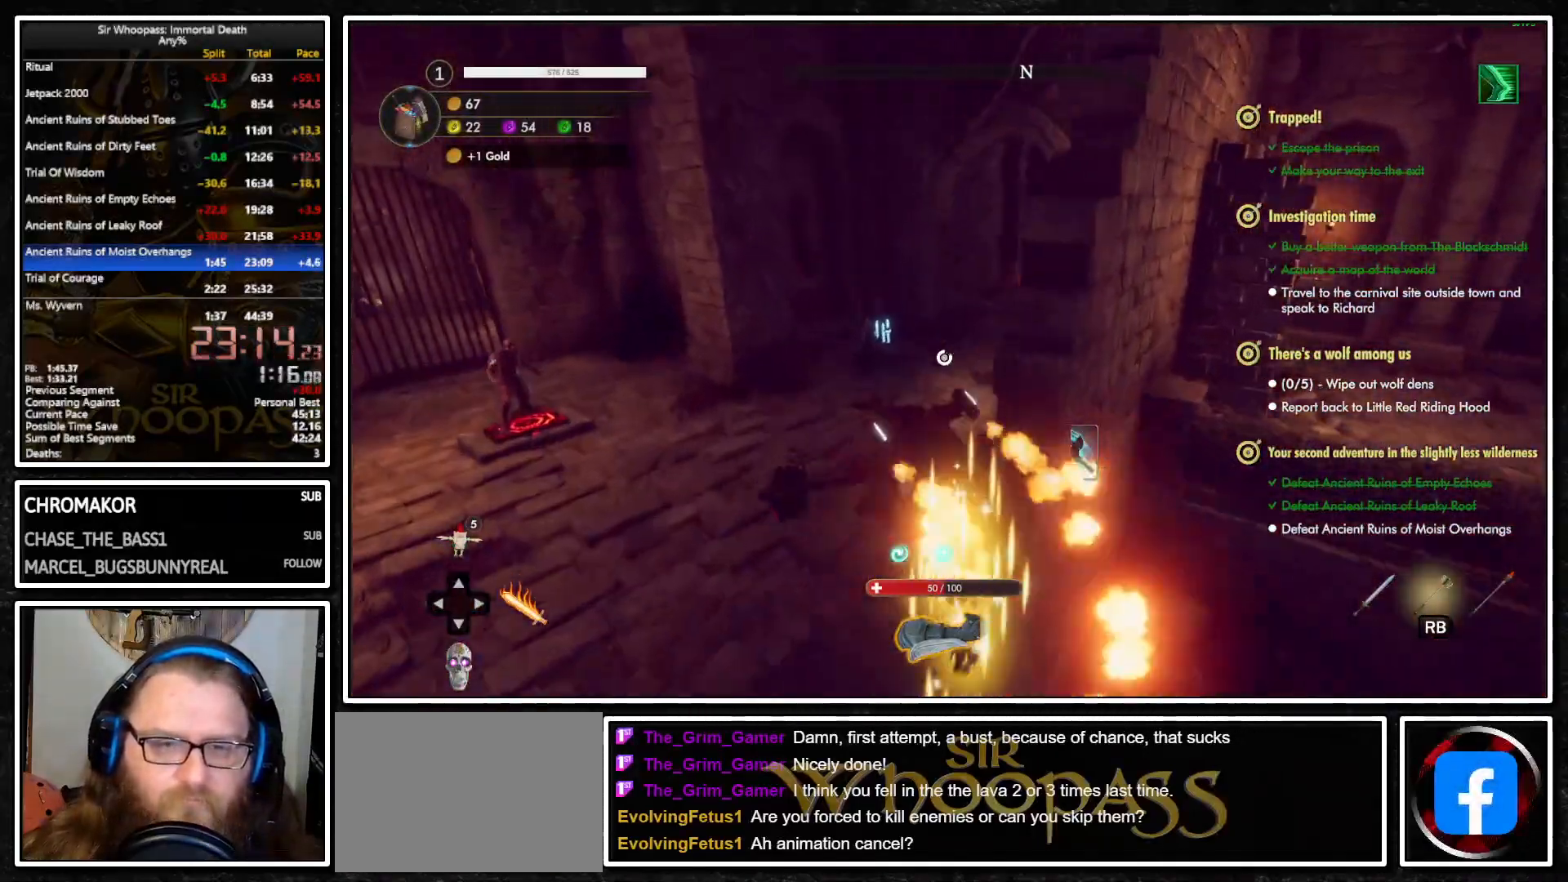
{"buttons": ["L1"], "left_stick": "up", "right_stick": "center", "events": [[17, "CROSS", "up"], [67, "left_stick", "up"], [250, "right_stick", "right"], [467, "right_stick", "center"]]}
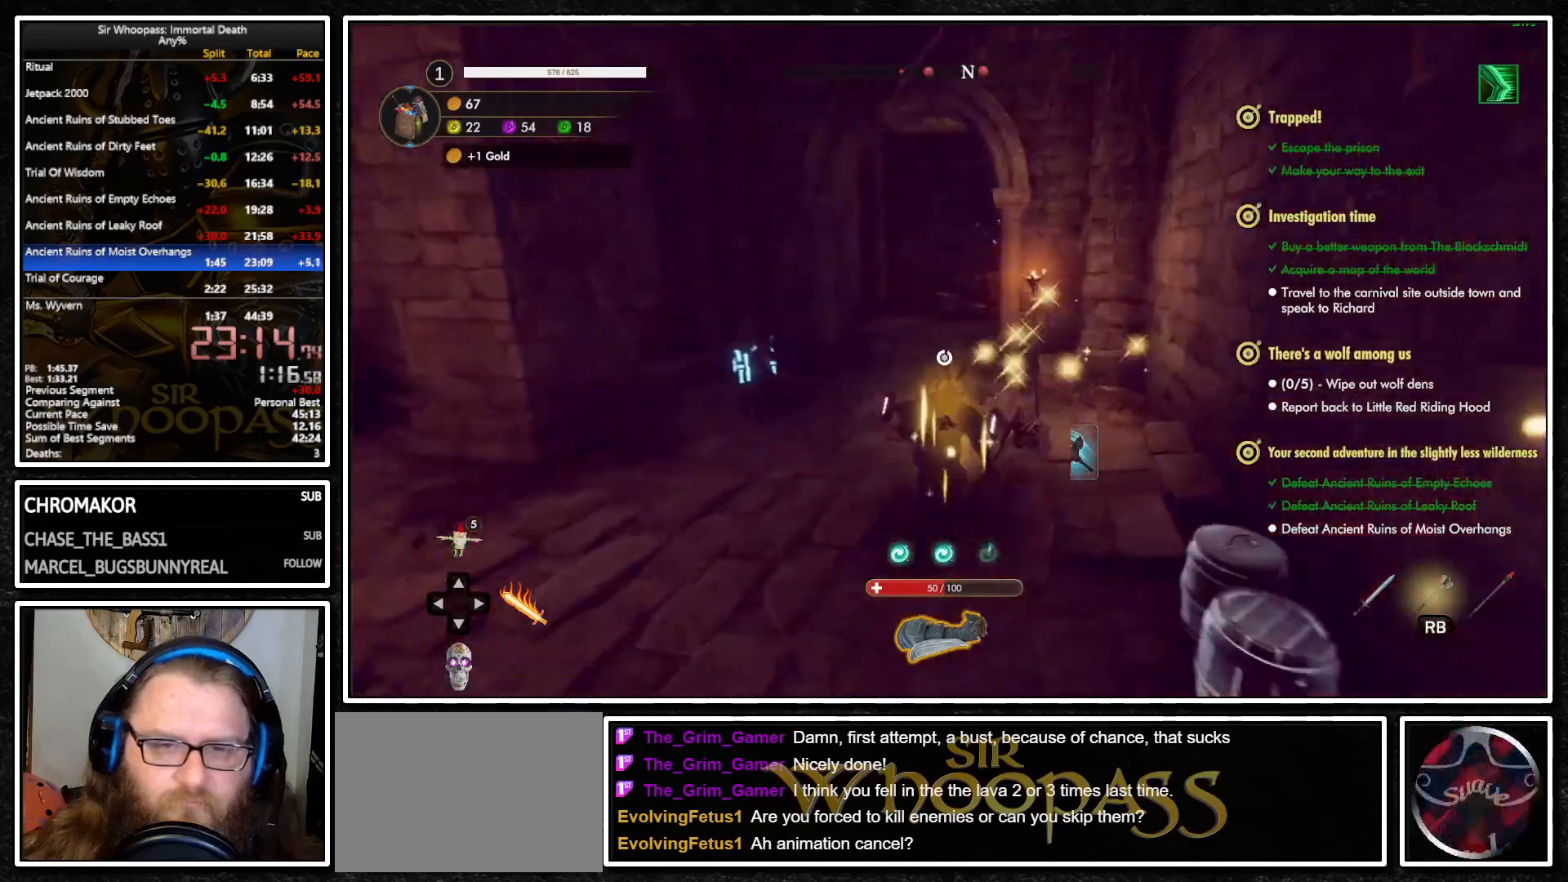
{"buttons": ["L1"], "left_stick": "up", "right_stick": "center", "events": []}
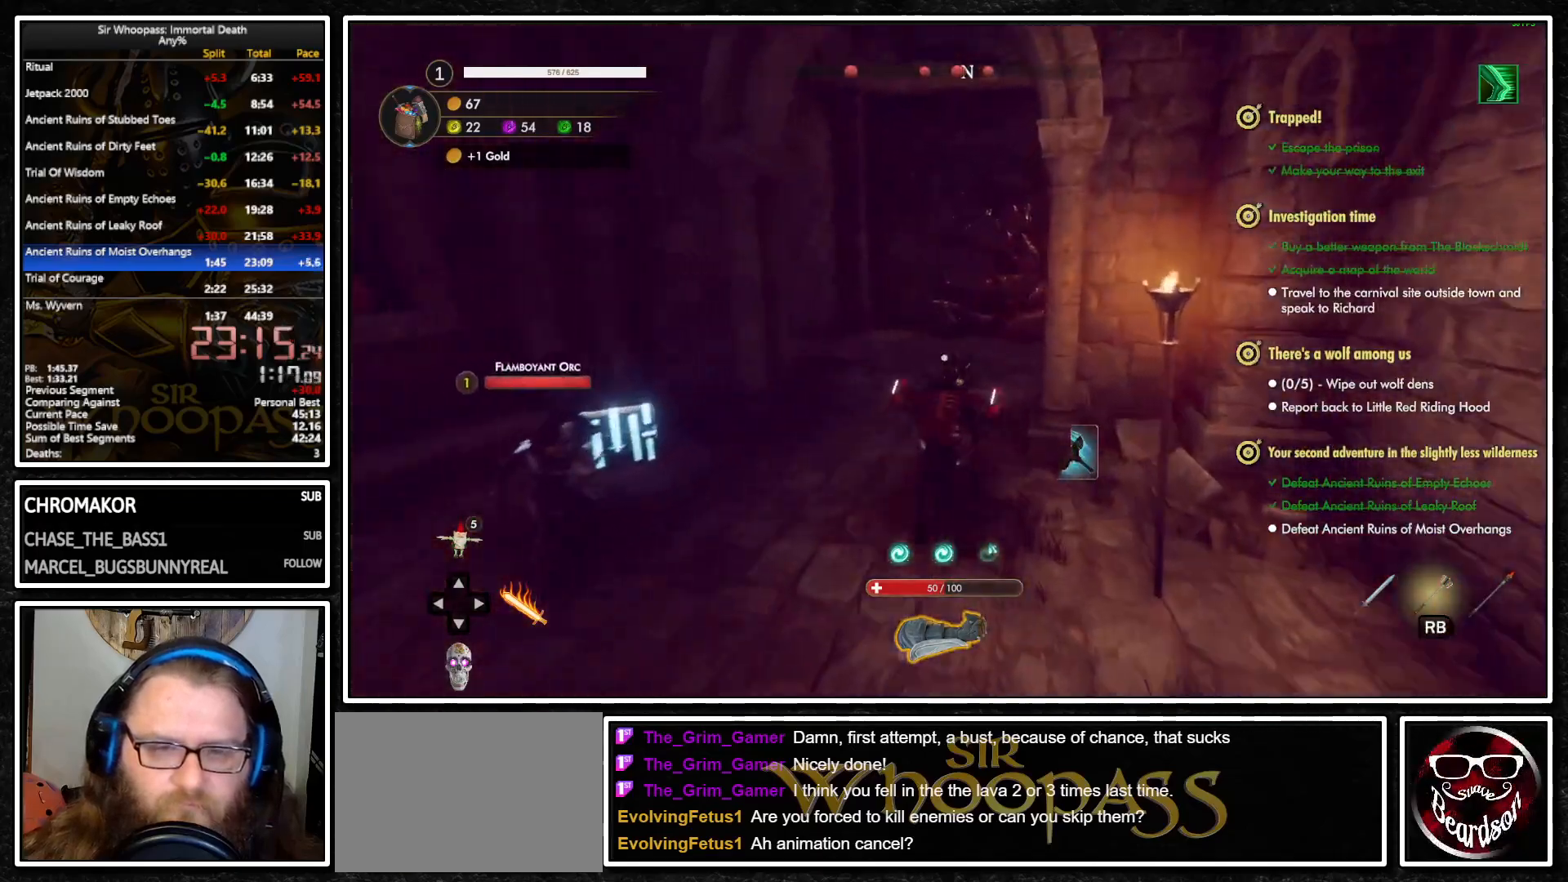
{"buttons": ["L1"], "left_stick": "up", "right_stick": "center", "events": []}
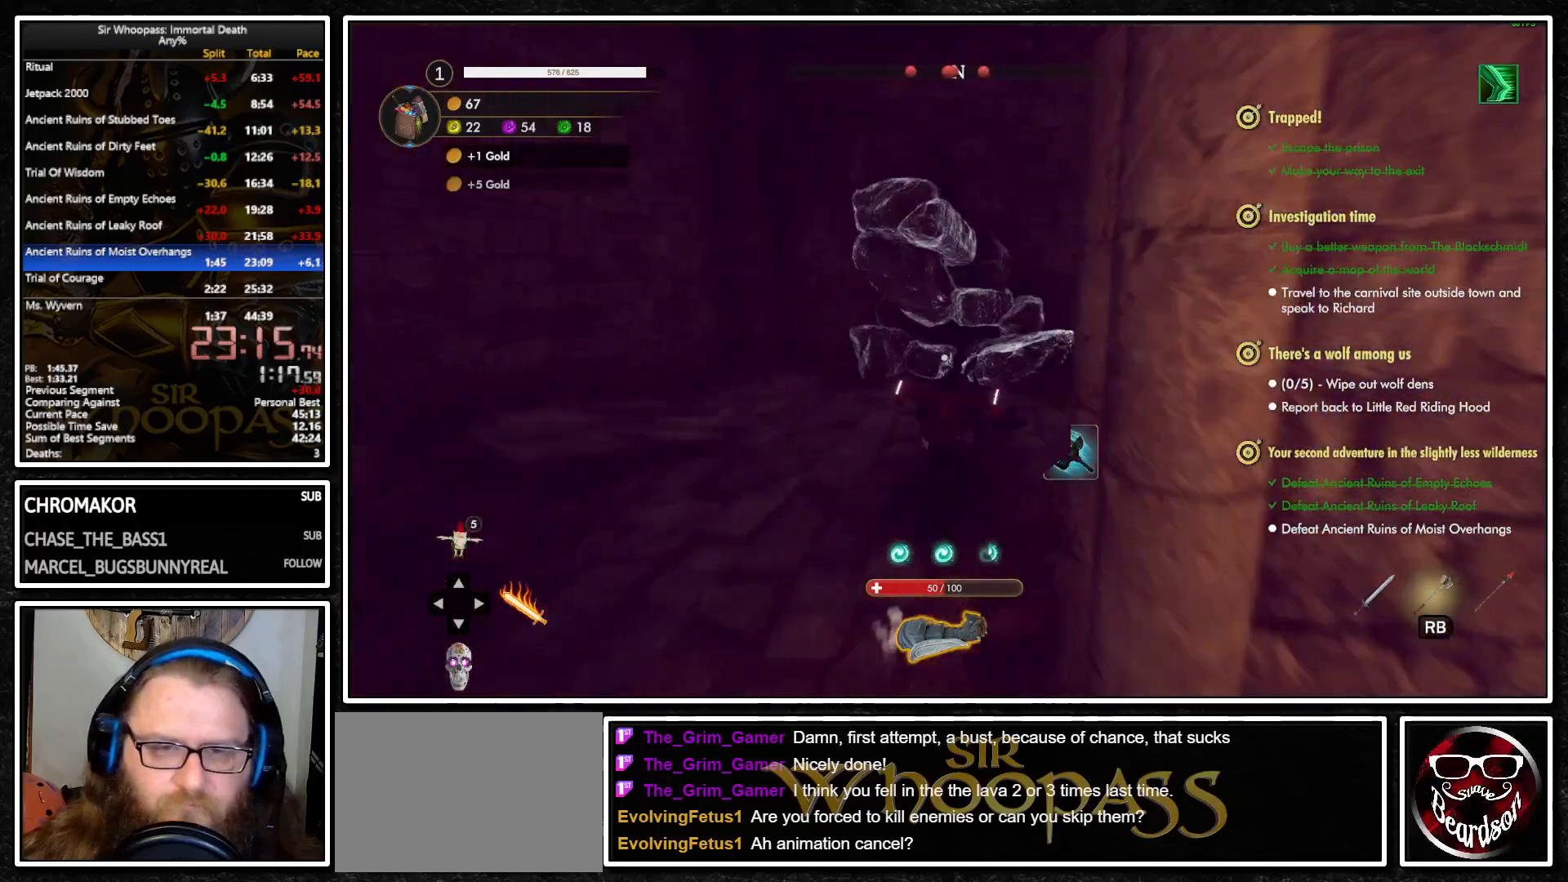
{"buttons": ["L1", "R2"], "left_stick": "up", "right_stick": "center", "events": [[400, "R2", "down"]]}
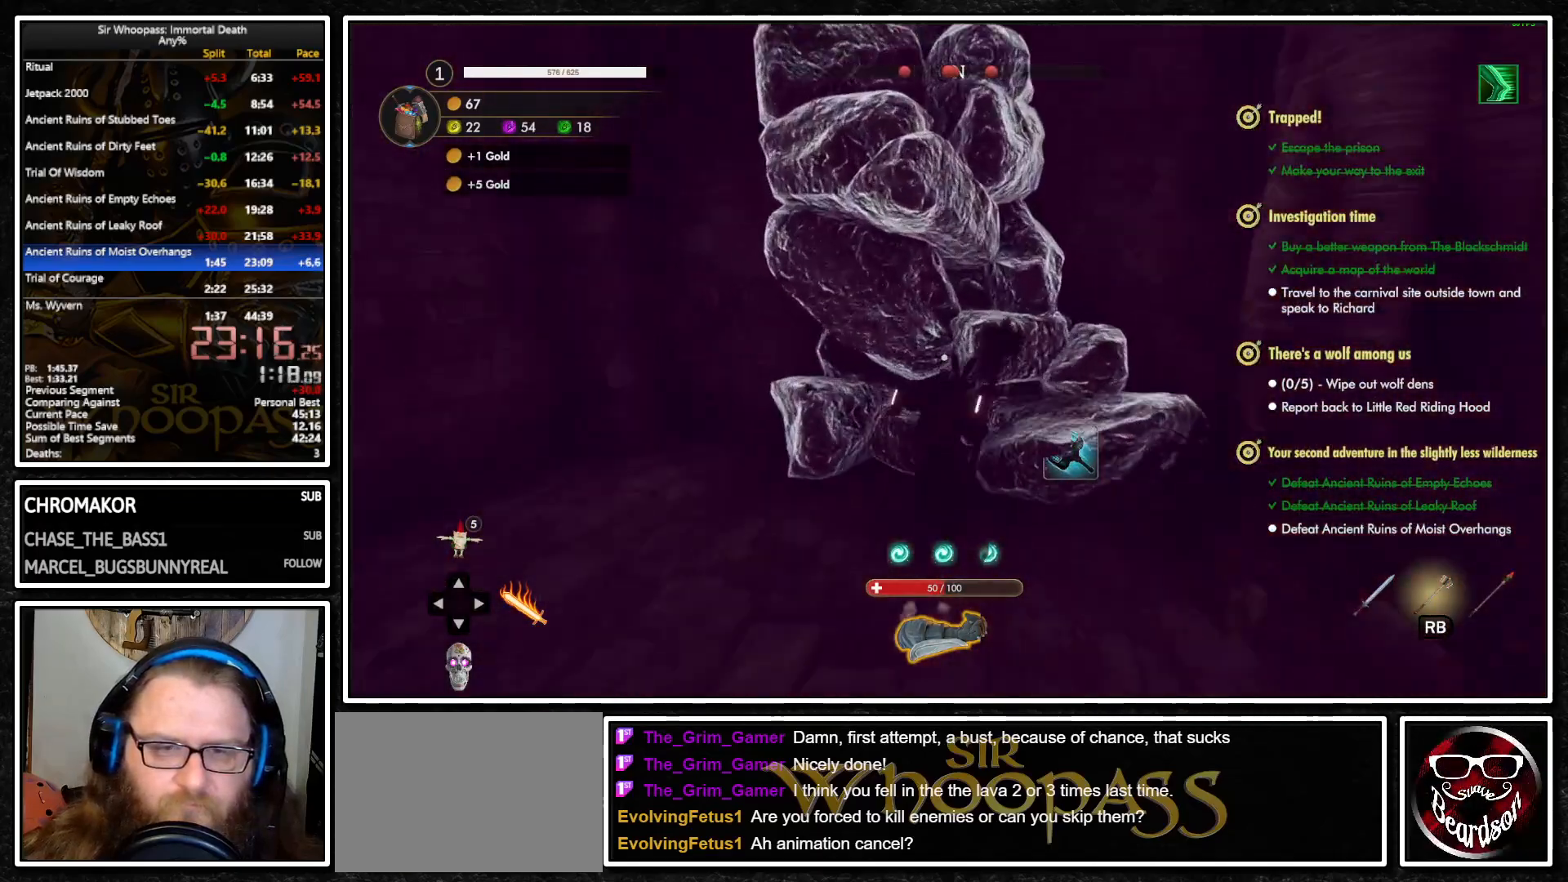
{"buttons": ["L1"], "left_stick": "up", "right_stick": "center", "events": [[67, "R2", "up"]]}
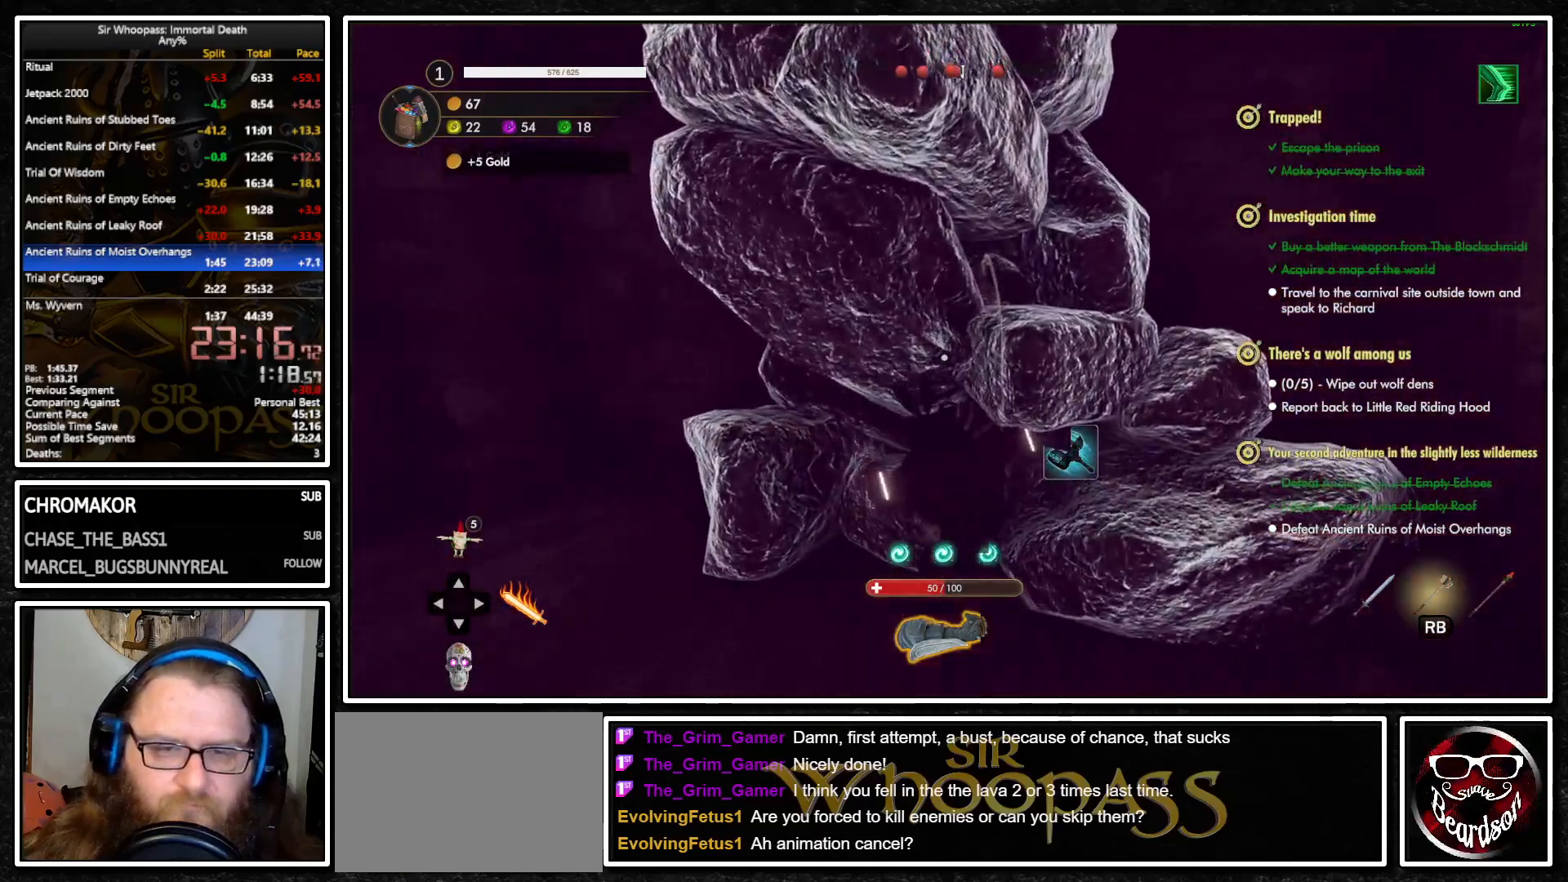
{"buttons": ["L1"], "left_stick": "up", "right_stick": "center", "events": []}
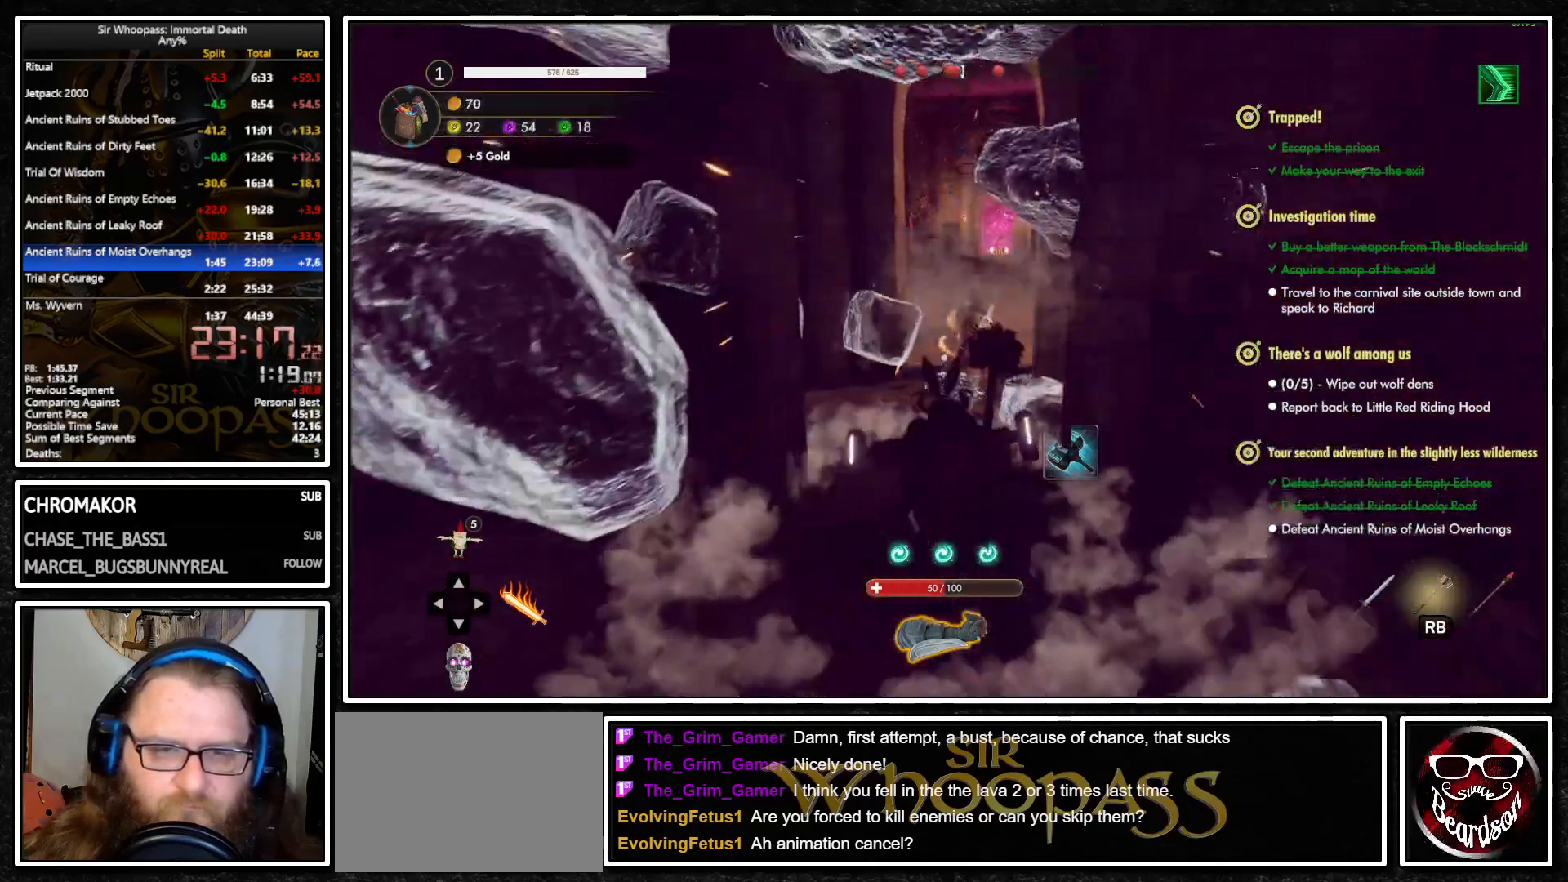
{"buttons": ["L1"], "left_stick": "up", "right_stick": "center", "events": []}
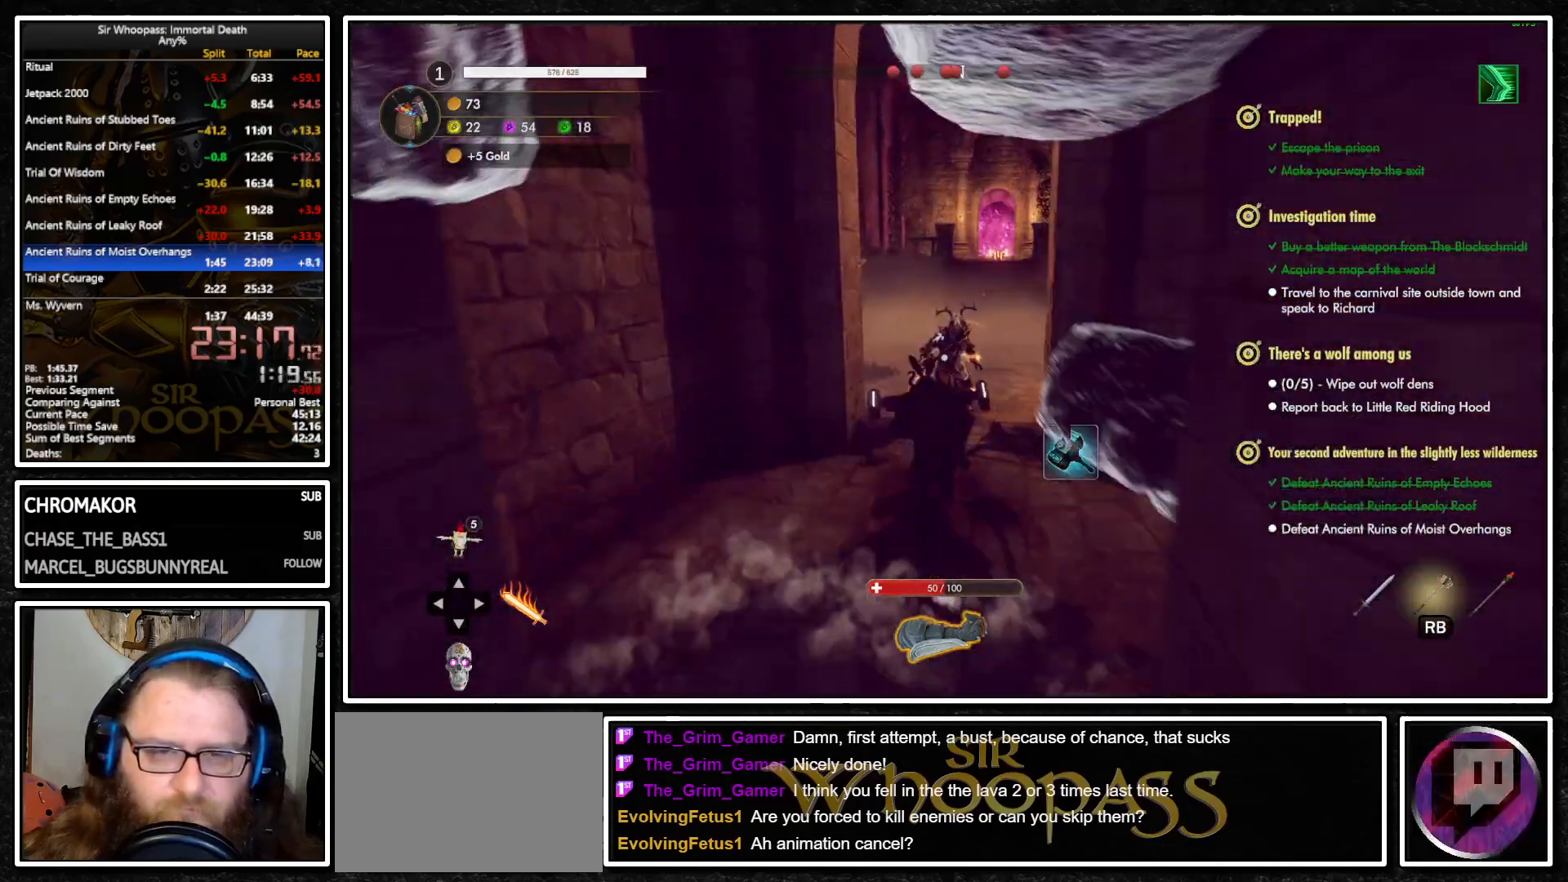
{"buttons": ["L1"], "left_stick": "up", "right_stick": "center", "events": []}
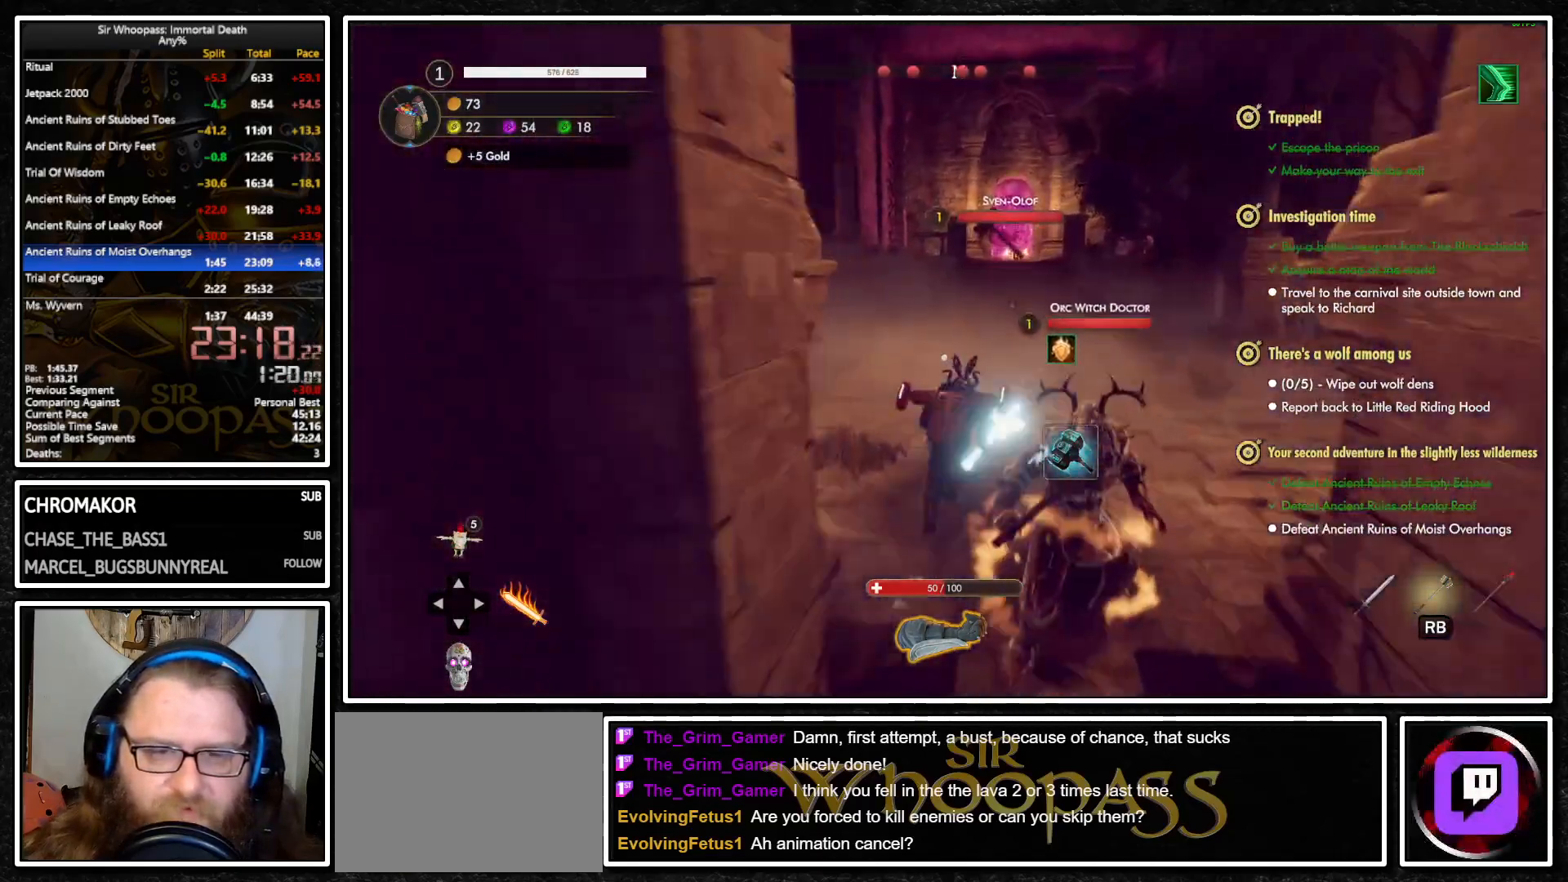
{"buttons": ["L1"], "left_stick": "up", "right_stick": "center", "events": []}
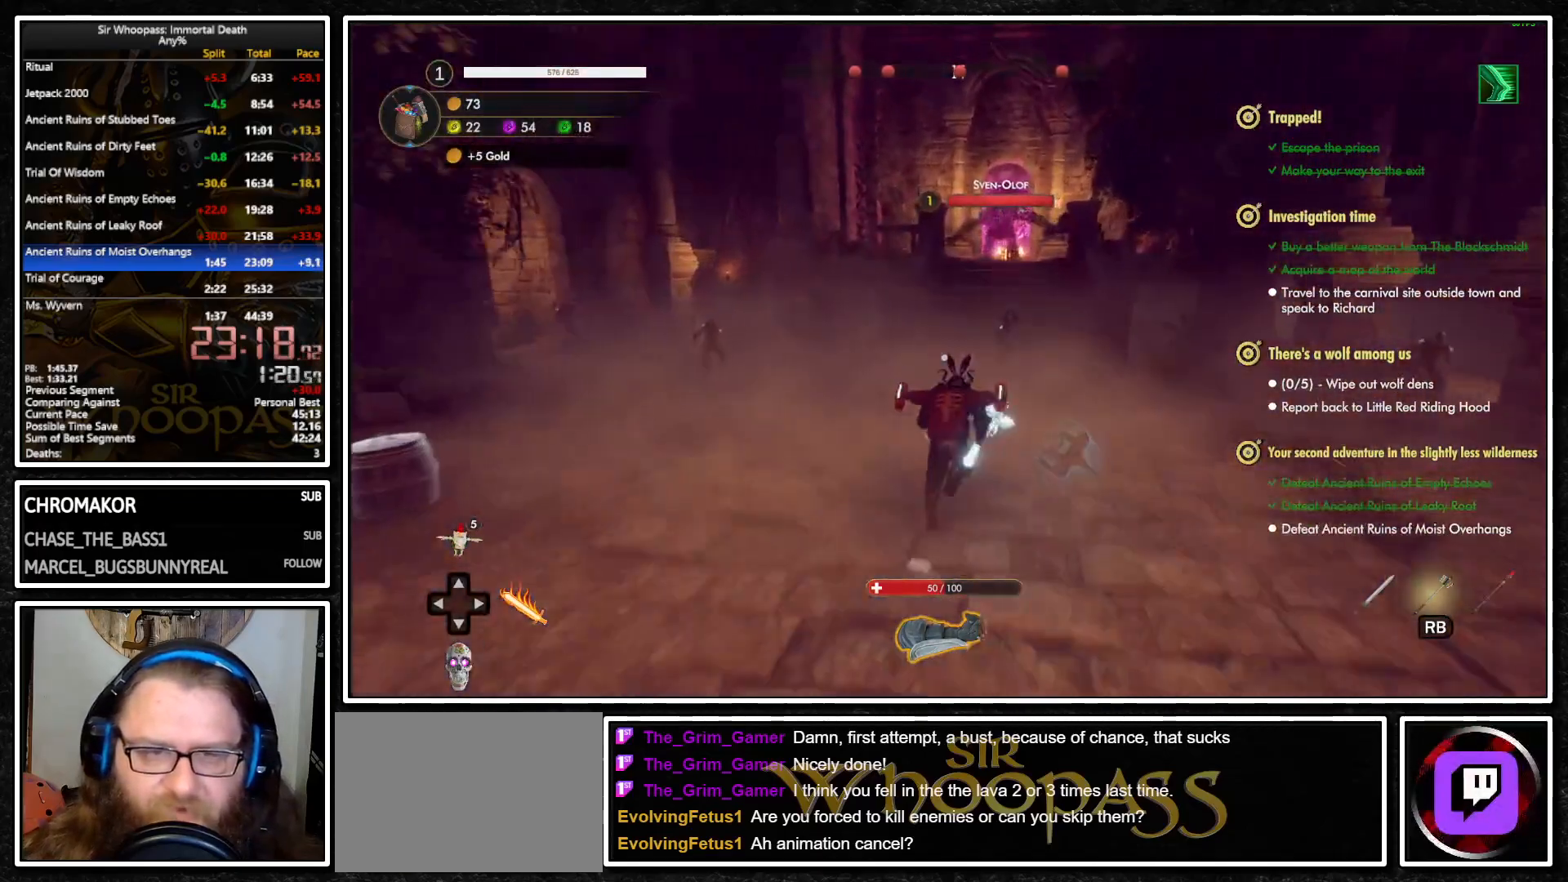
{"buttons": ["L1"], "left_stick": "up", "right_stick": "center", "events": []}
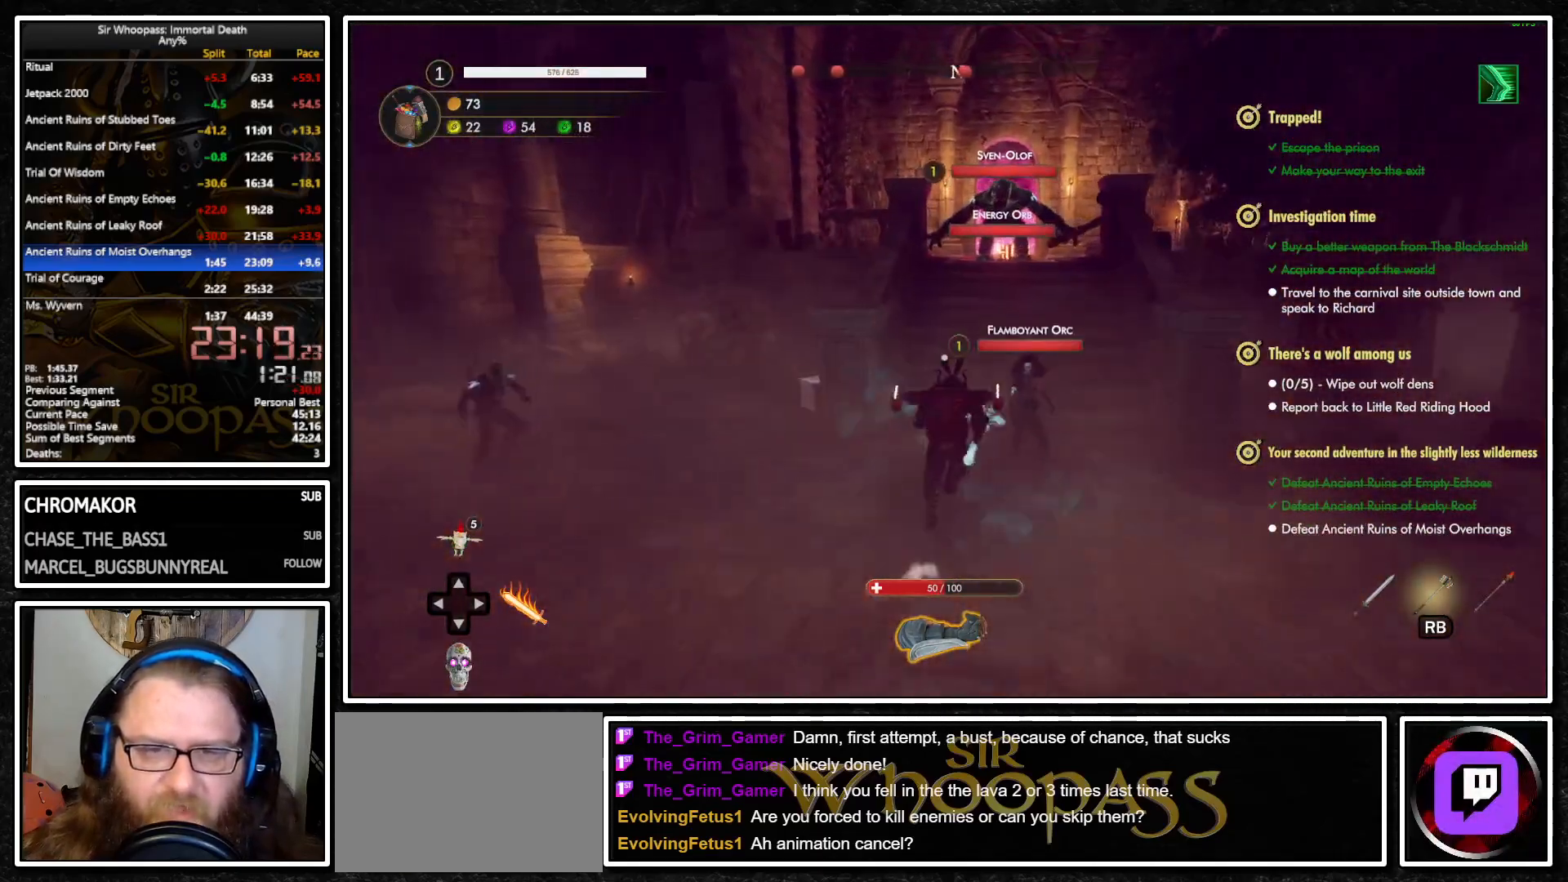
{"buttons": ["L1"], "left_stick": "up", "right_stick": "center", "events": []}
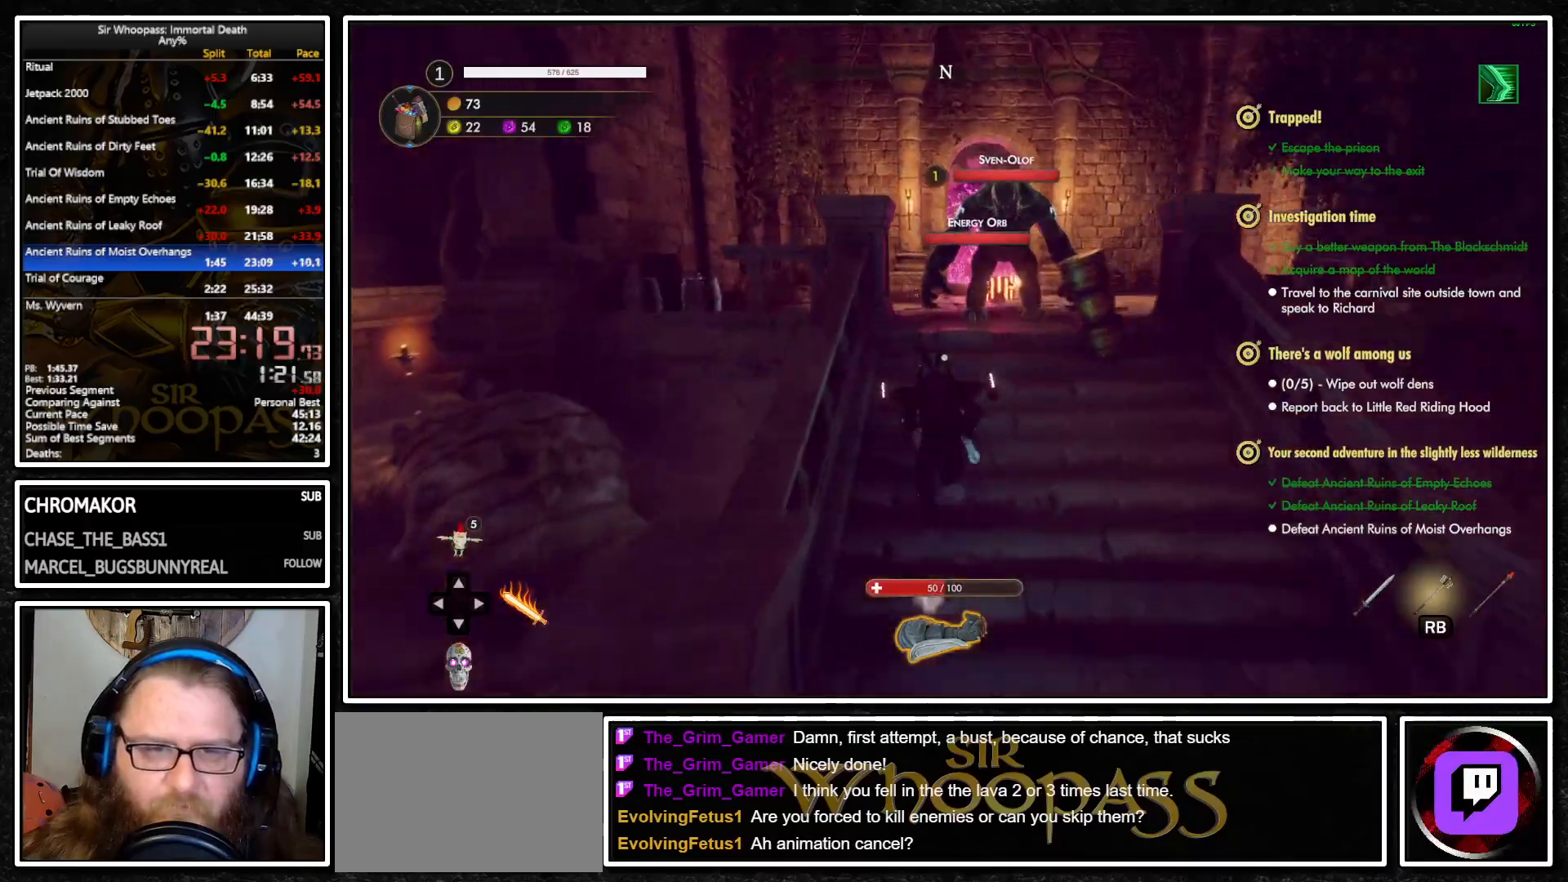
{"buttons": ["L1"], "left_stick": "up", "right_stick": "center", "events": [[317, "CIRCLE", "down"], [417, "CIRCLE", "up"]]}
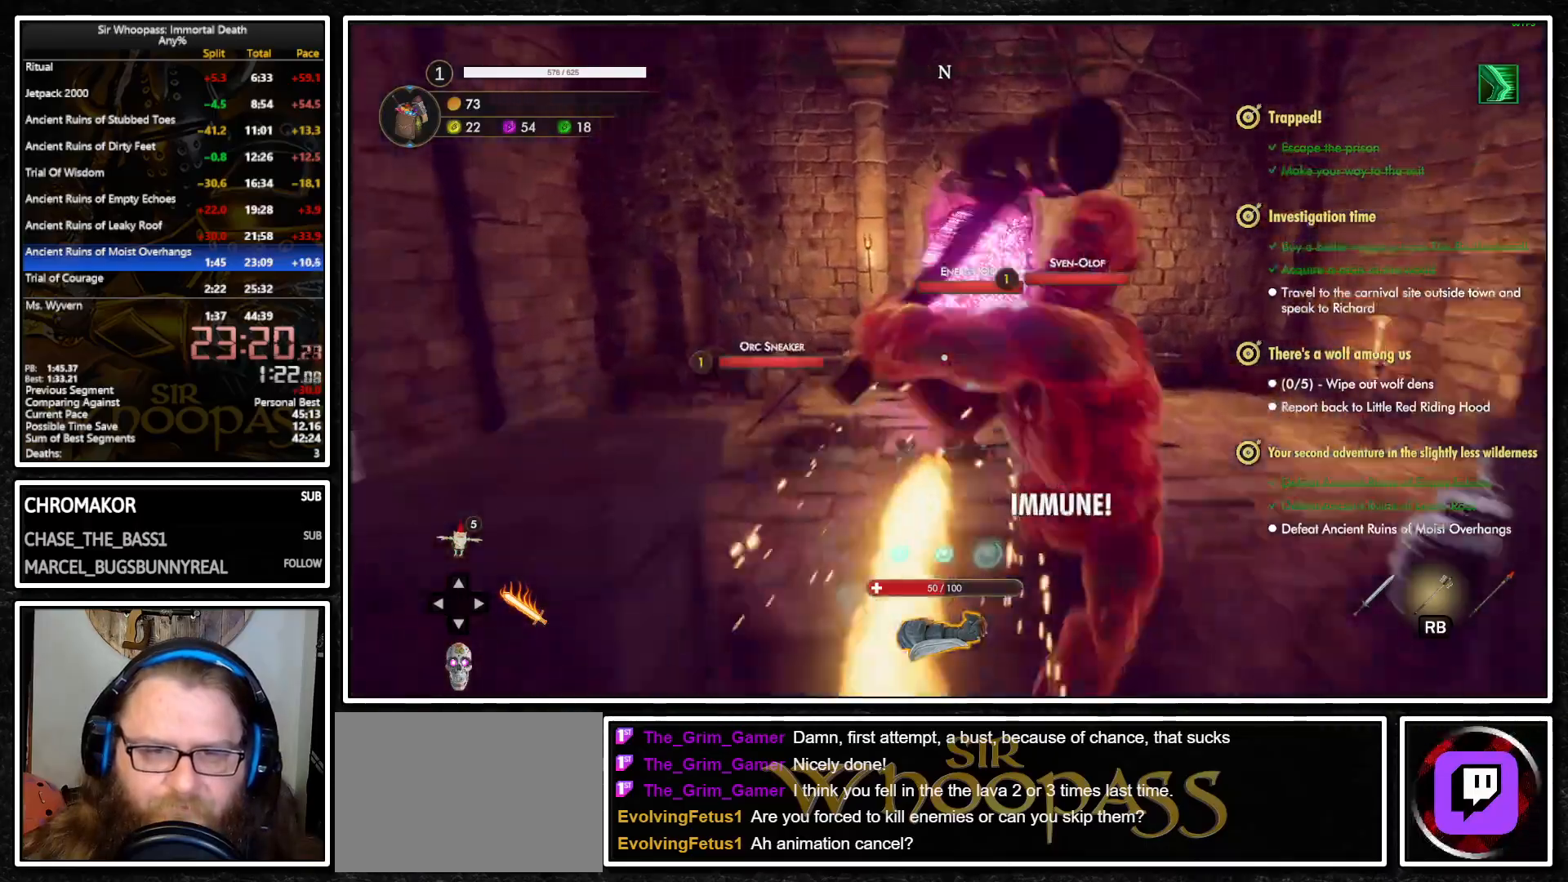
{"buttons": ["CROSS", "L1"], "left_stick": "up", "right_stick": "center", "events": [[317, "CROSS", "down"]]}
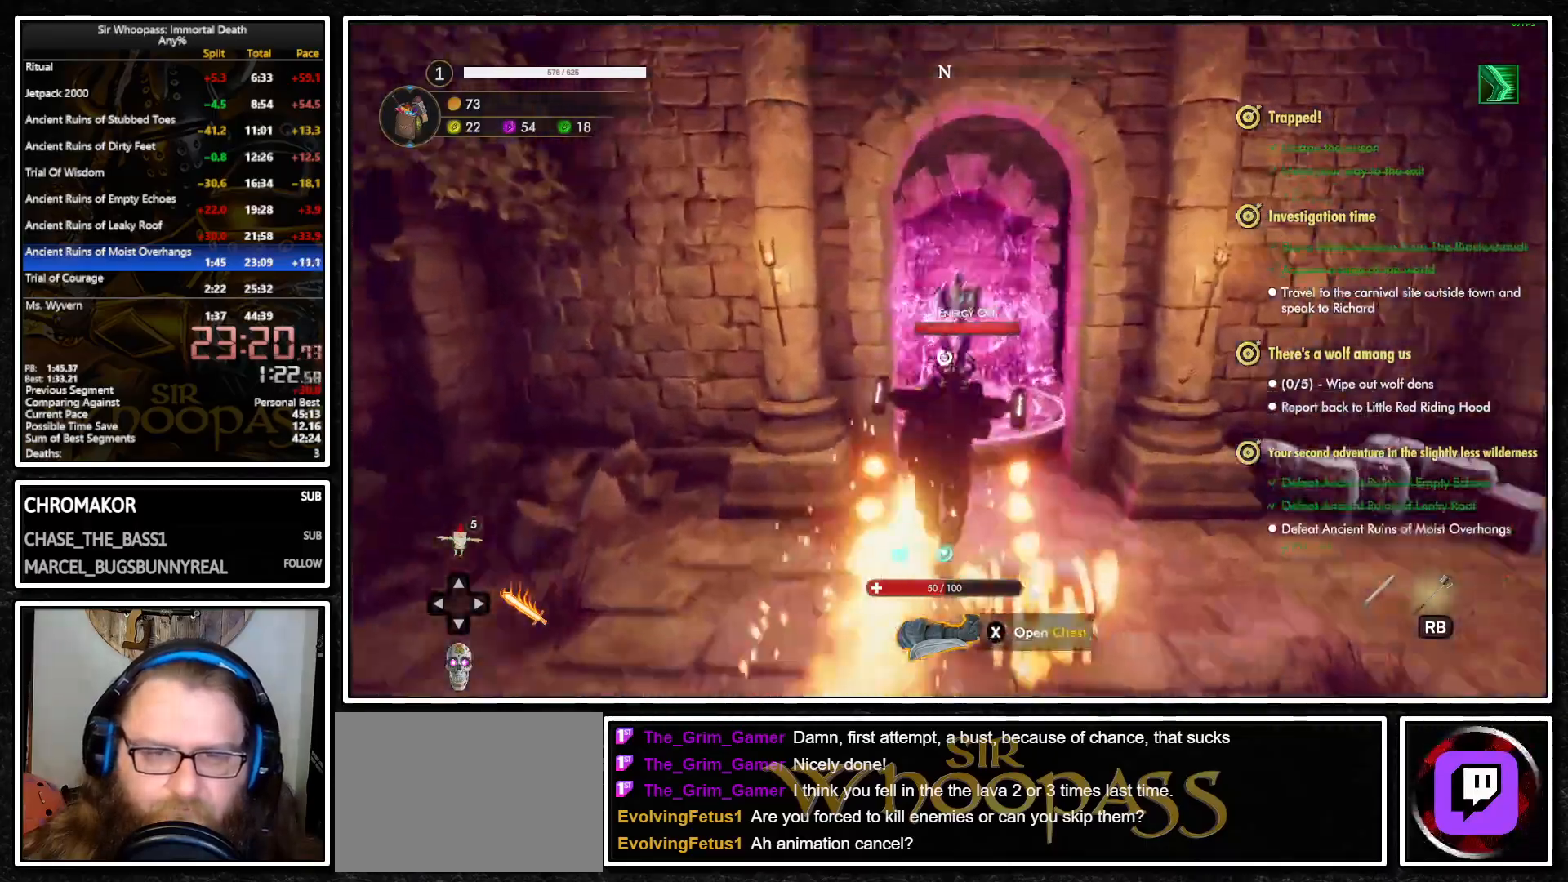
{"buttons": ["L1"], "left_stick": "up", "right_stick": "center", "events": [[300, "CROSS", "up"]]}
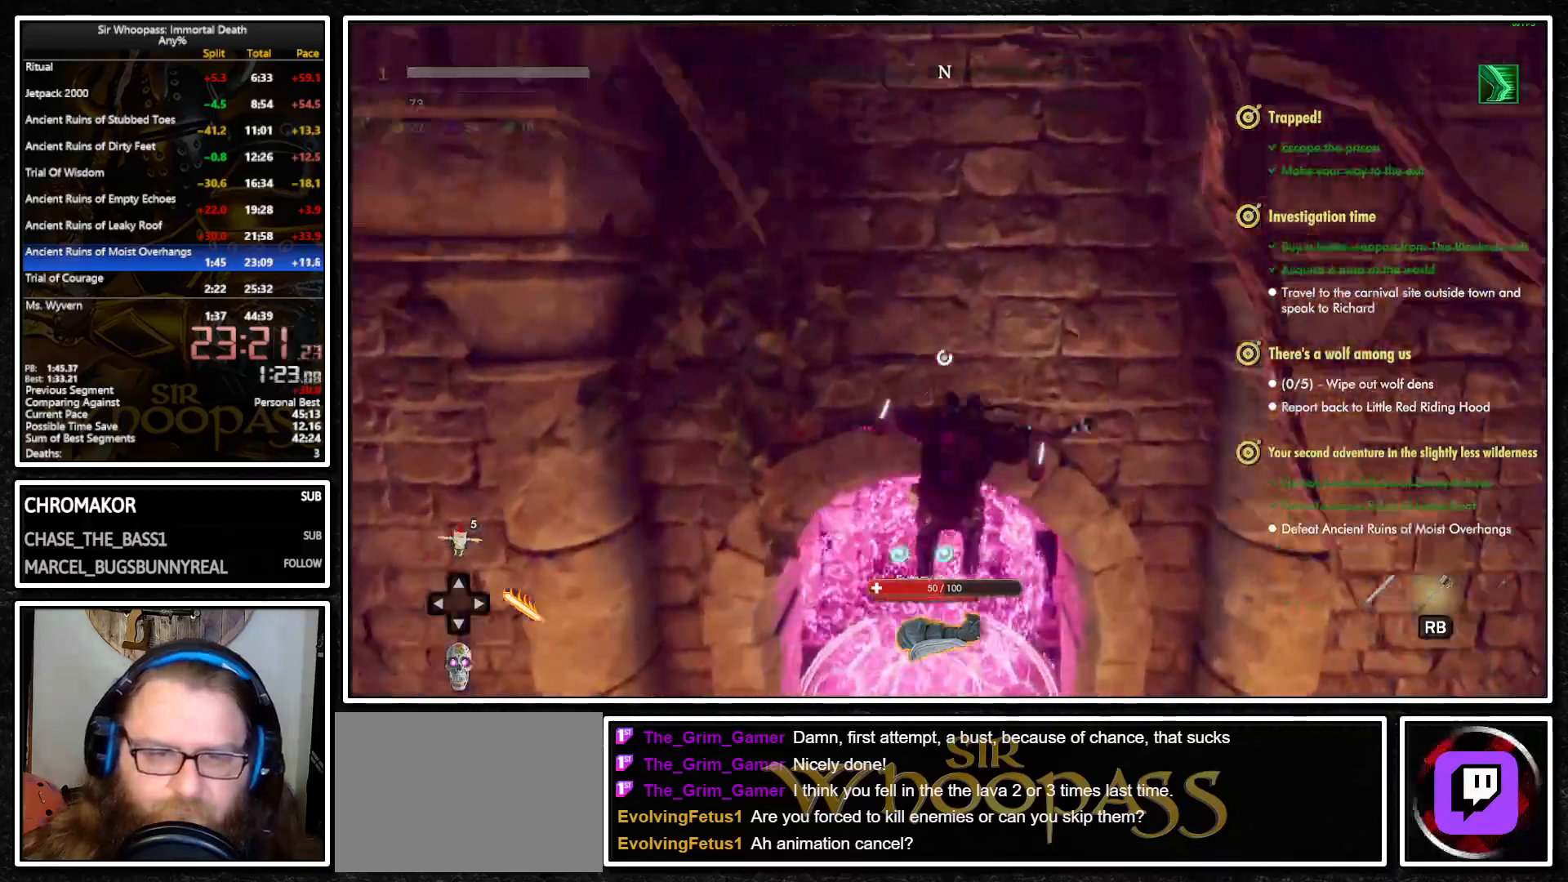
{"buttons": ["L2"], "left_stick": "up", "right_stick": "center", "events": [[417, "L1", "up"], [417, "L2", "down"]]}
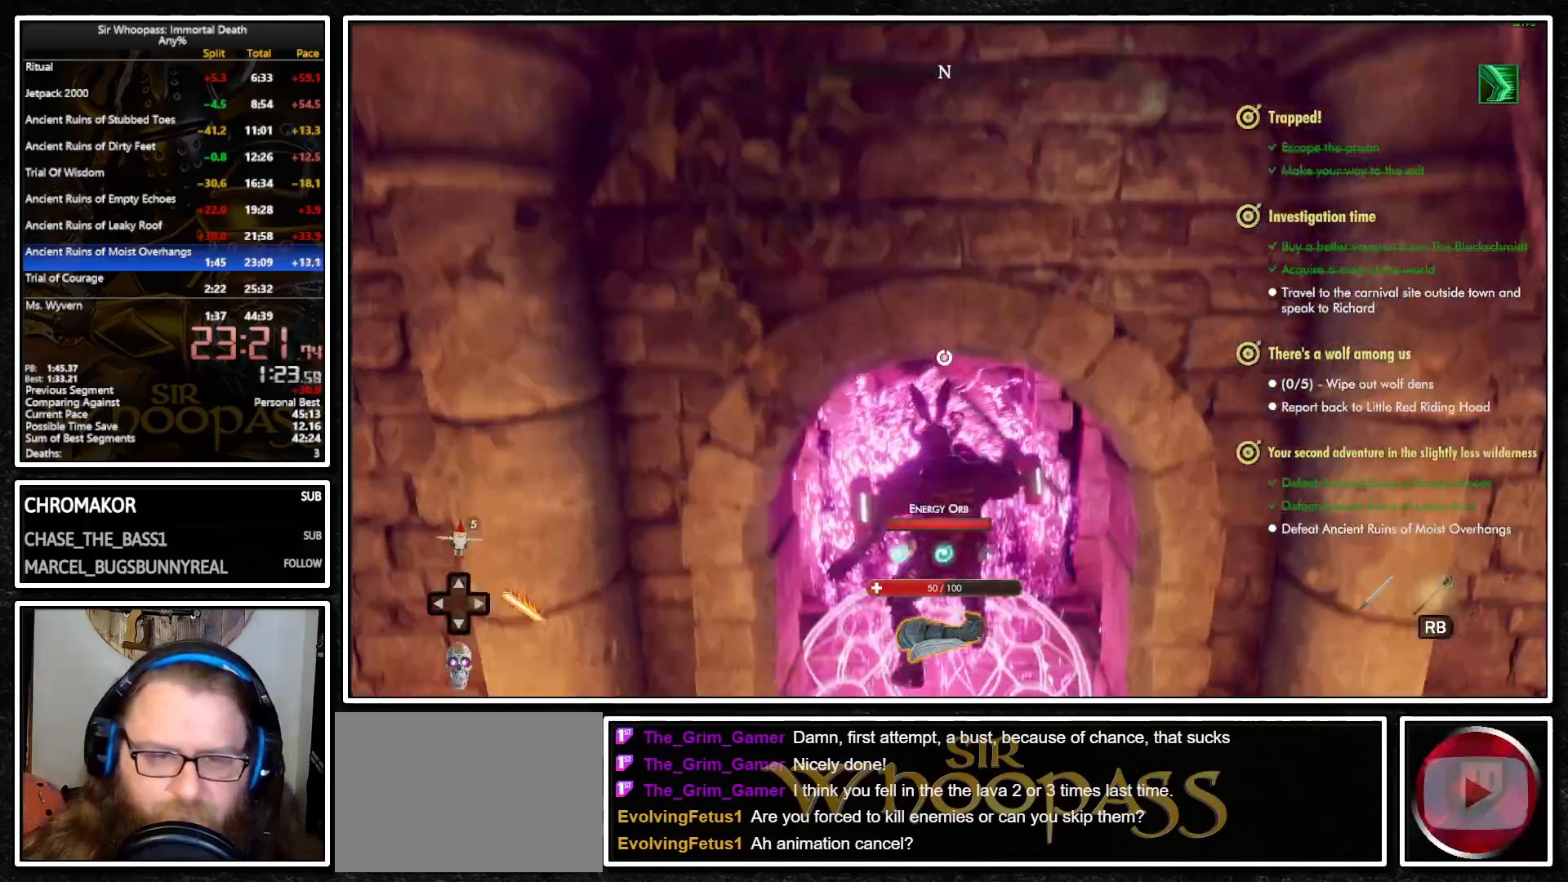
{"buttons": ["CROSS", "L1"], "left_stick": "up", "right_stick": "center", "events": [[17, "L1", "down"], [17, "L2", "up"], [83, "CROSS", "down"]]}
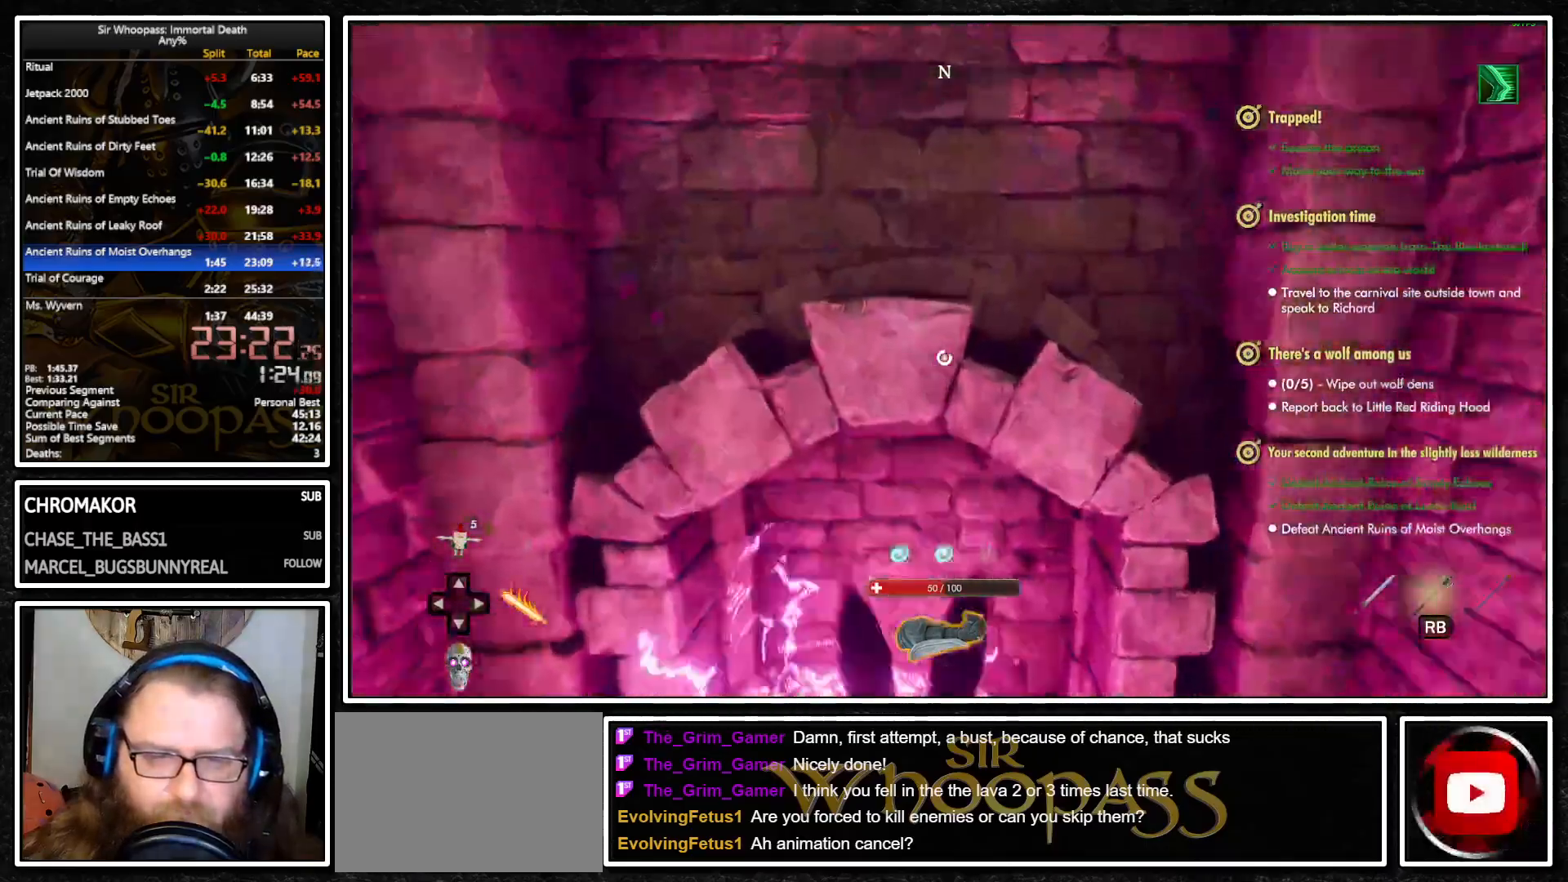
{"buttons": ["CROSS", "L1"], "left_stick": "center", "right_stick": "center", "events": [[33, "CROSS", "up"], [217, "CROSS", "down"], [217, "left_stick", "down"], [300, "CROSS", "up"], [350, "CROSS", "down"], [417, "CROSS", "up"], [467, "CROSS", "down"], [500, "left_stick", "center"]]}